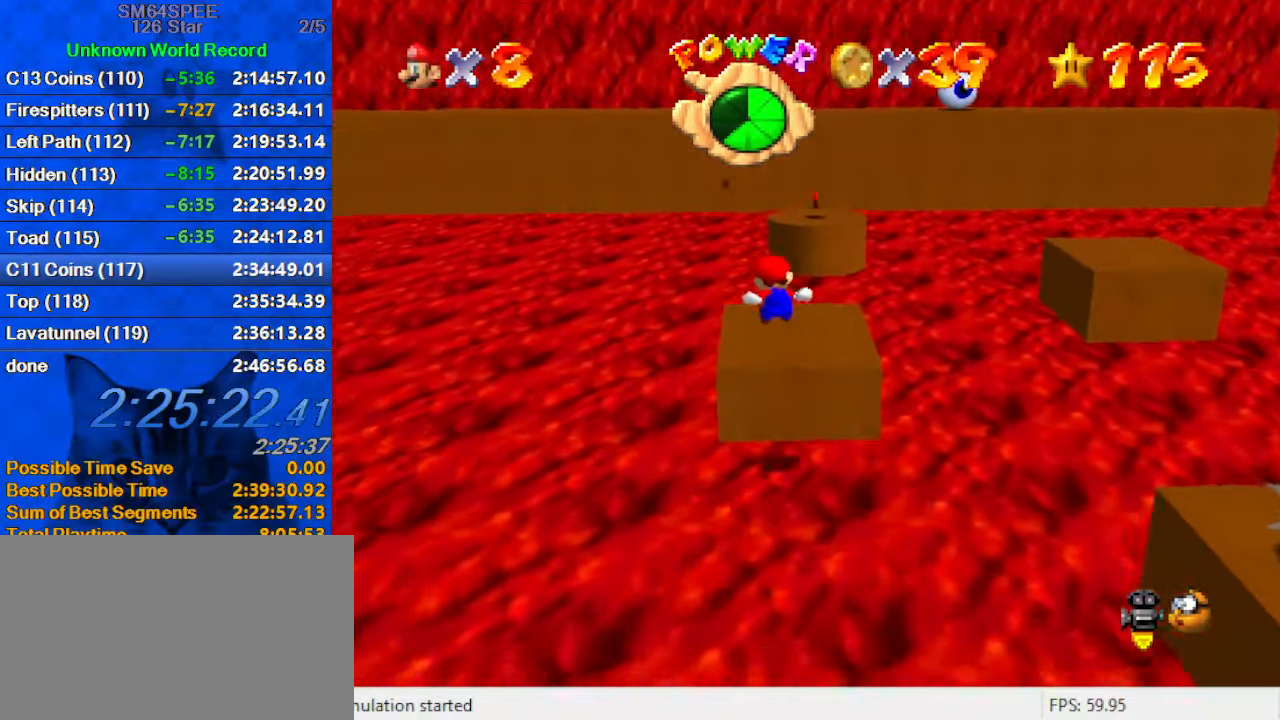
Gameplay with keyboard; each line is a JSON object with the keys held at the frame after it. "events" lists presses ("down") and releases ("up") of "a", "c", "ctrl", "d", "down", "left", "return", "right", "s", "shift", "up", "w", "x" and "y" between this image and that frame as [ms after this image, input, new state], when the widget could be followed in between. No other keys are recorded. Mouse input is not recorded.
{"keys": ["a", "down", "right", "y"], "events": [[67, "up", "down"], [233, "shift", "down"], [300, "up", "up"], [400, "down", "down"], [400, "shift", "up"], [467, "a", "down"]]}
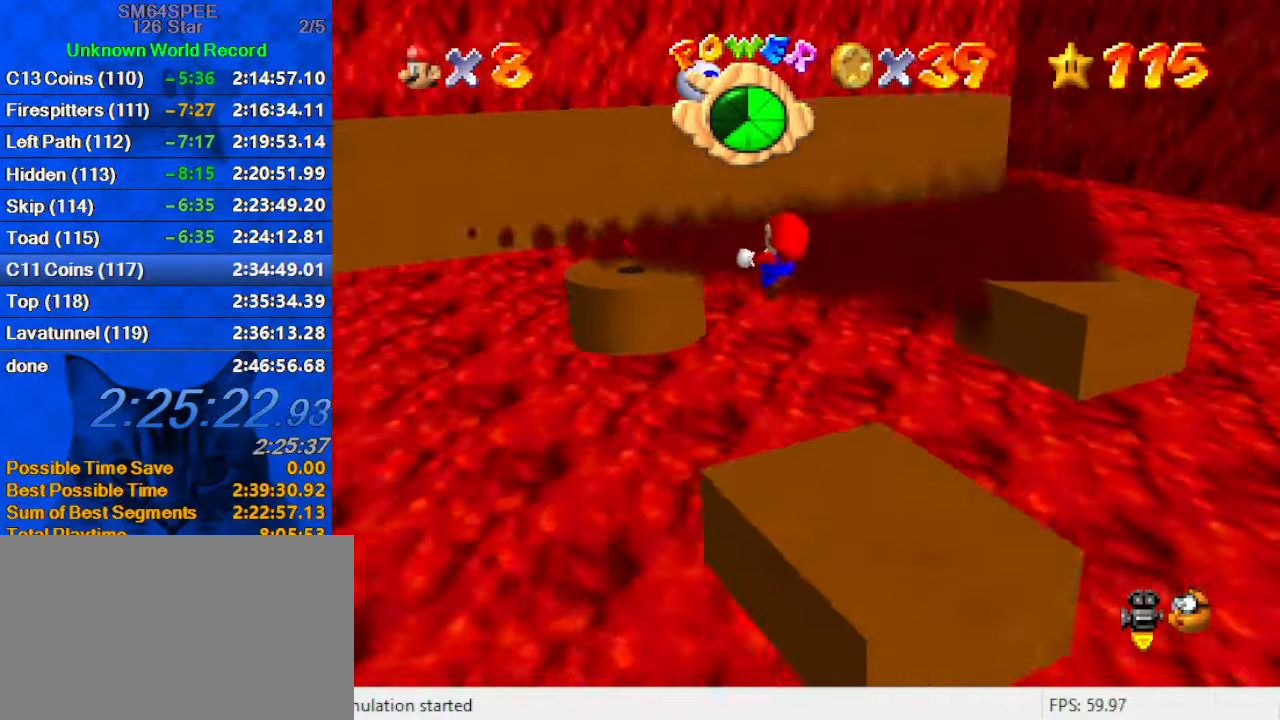
{"keys": ["d"], "events": [[100, "a", "up"], [133, "down", "up"], [133, "right", "up"], [233, "y", "up"], [333, "down", "down"], [333, "right", "down"], [367, "d", "down"], [467, "down", "up"], [500, "right", "up"]]}
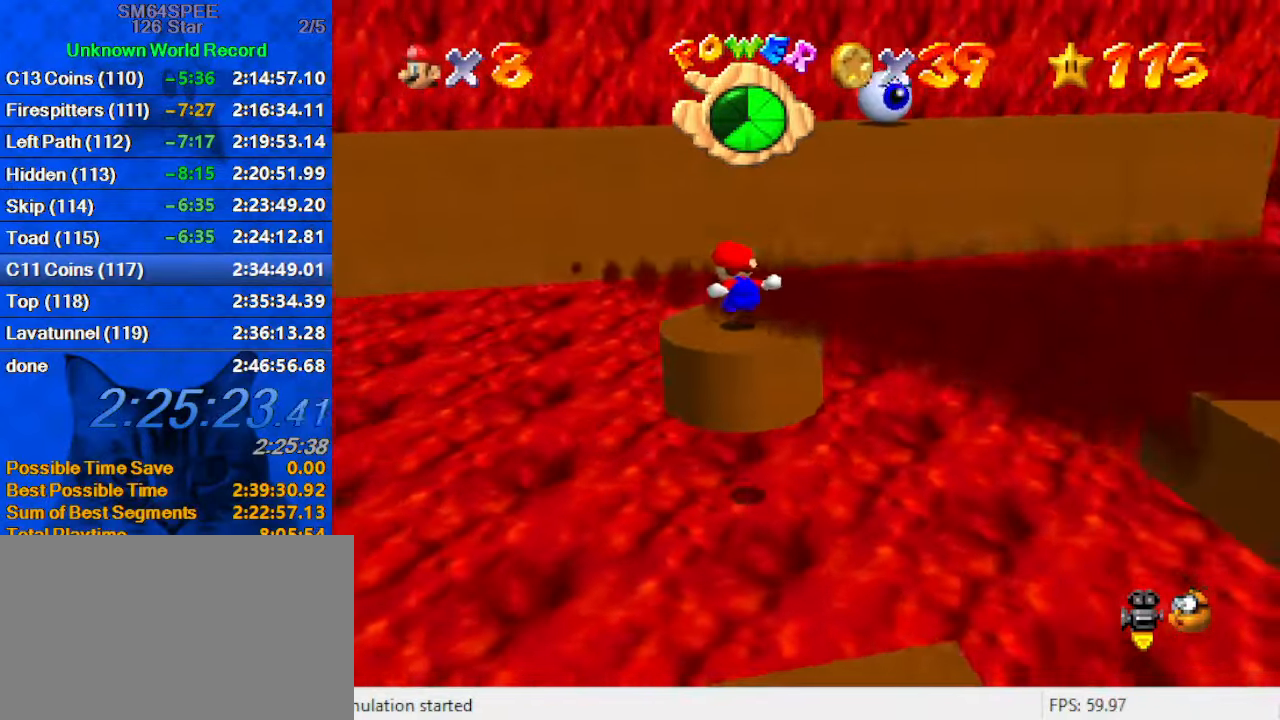
{"keys": ["shift"], "events": [[67, "d", "up"], [100, "up", "down"], [200, "right", "down"], [333, "right", "up"], [433, "shift", "down"], [467, "up", "up"]]}
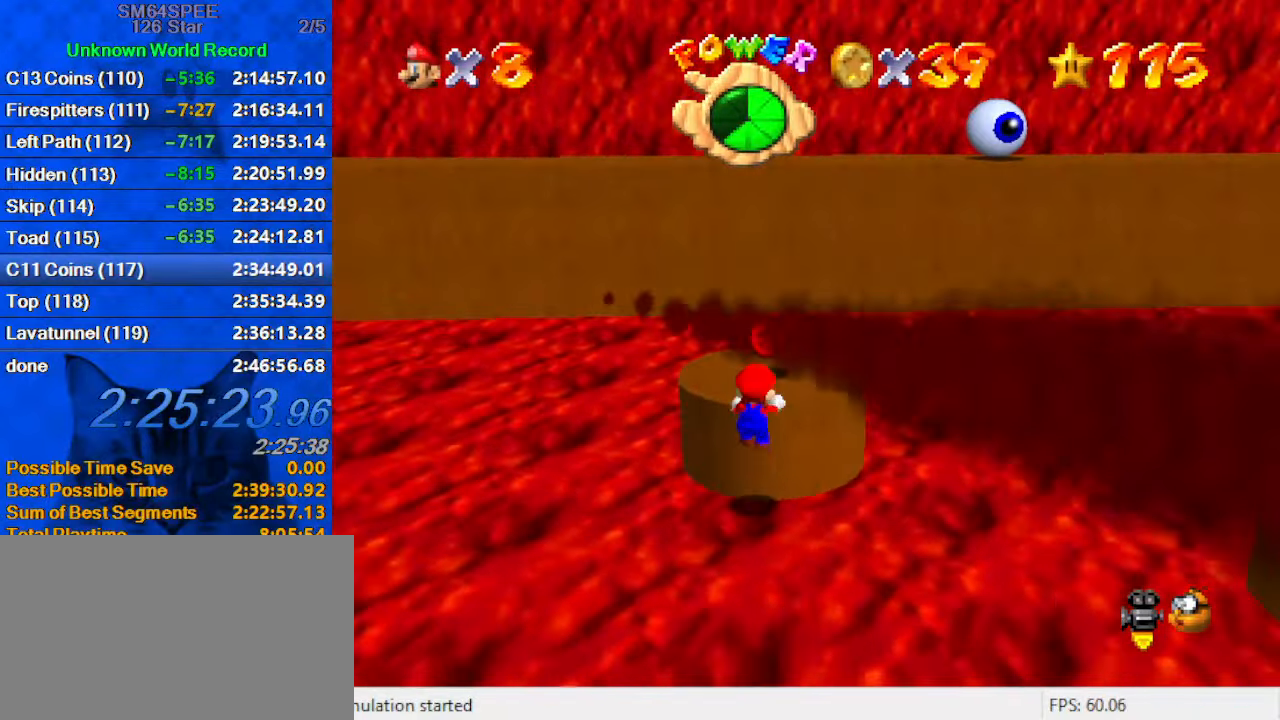
{"keys": [], "events": [[133, "shift", "up"]]}
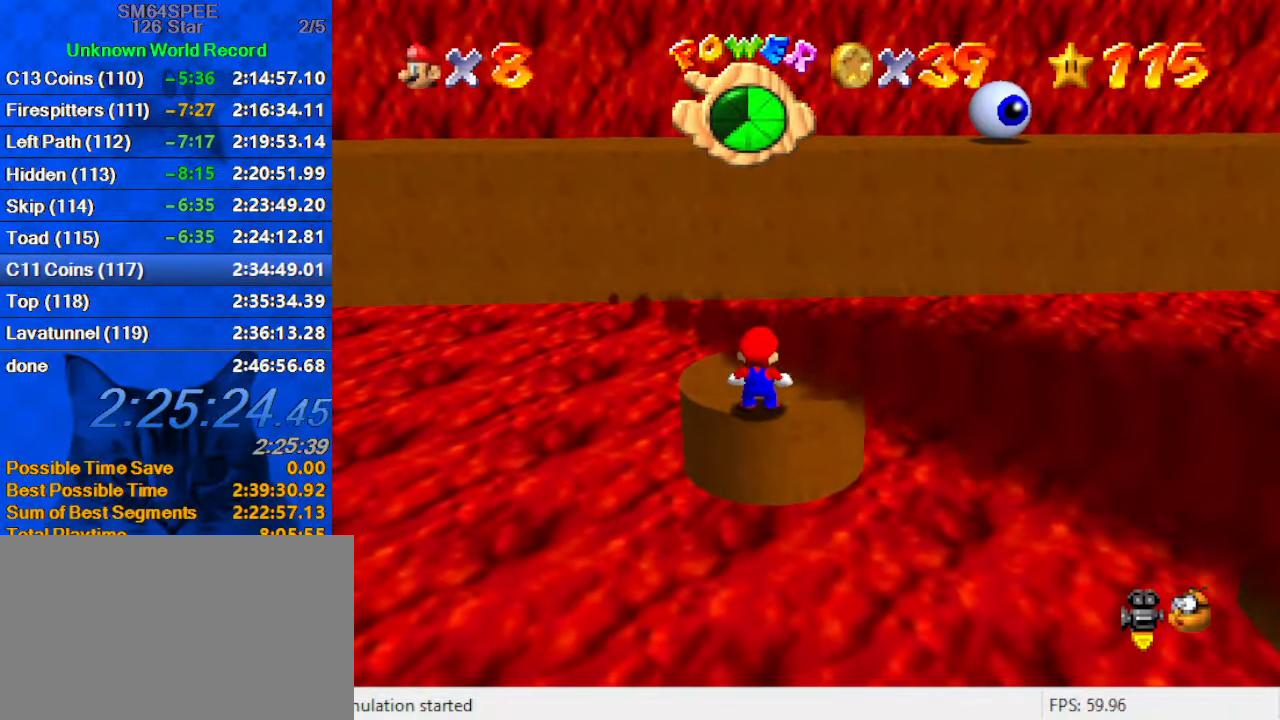
{"keys": ["a", "up"], "events": [[333, "a", "down"], [467, "a", "up"], [500, "a", "down"], [500, "up", "down"]]}
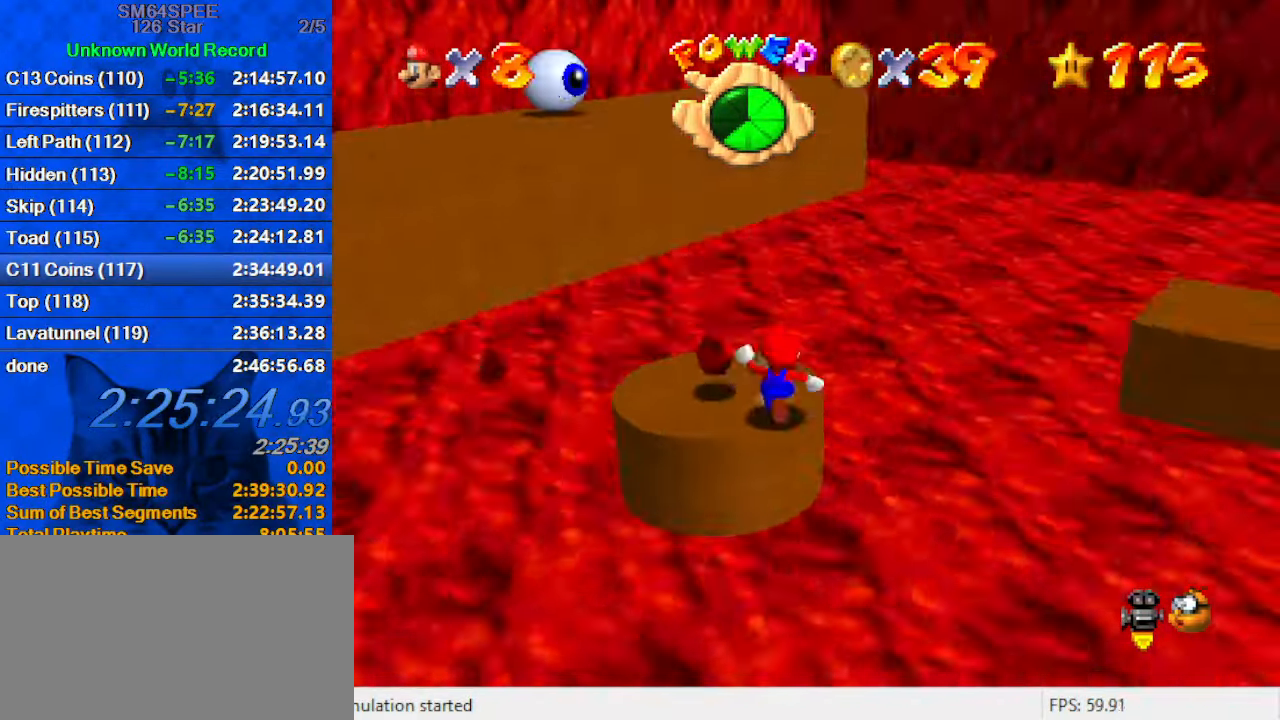
{"keys": ["left"], "events": [[67, "left", "down"], [167, "a", "up"], [233, "up", "up"]]}
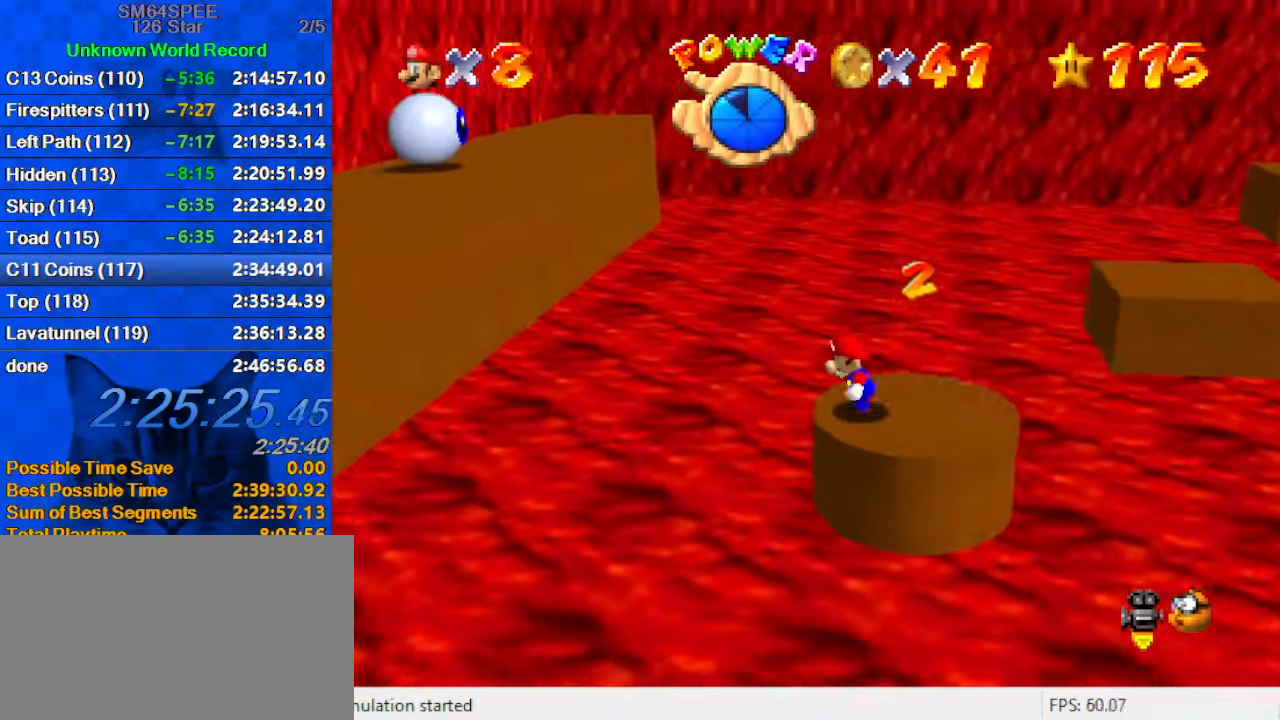
{"keys": ["left", "shift", "y"], "events": [[67, "y", "down"], [133, "shift", "down"]]}
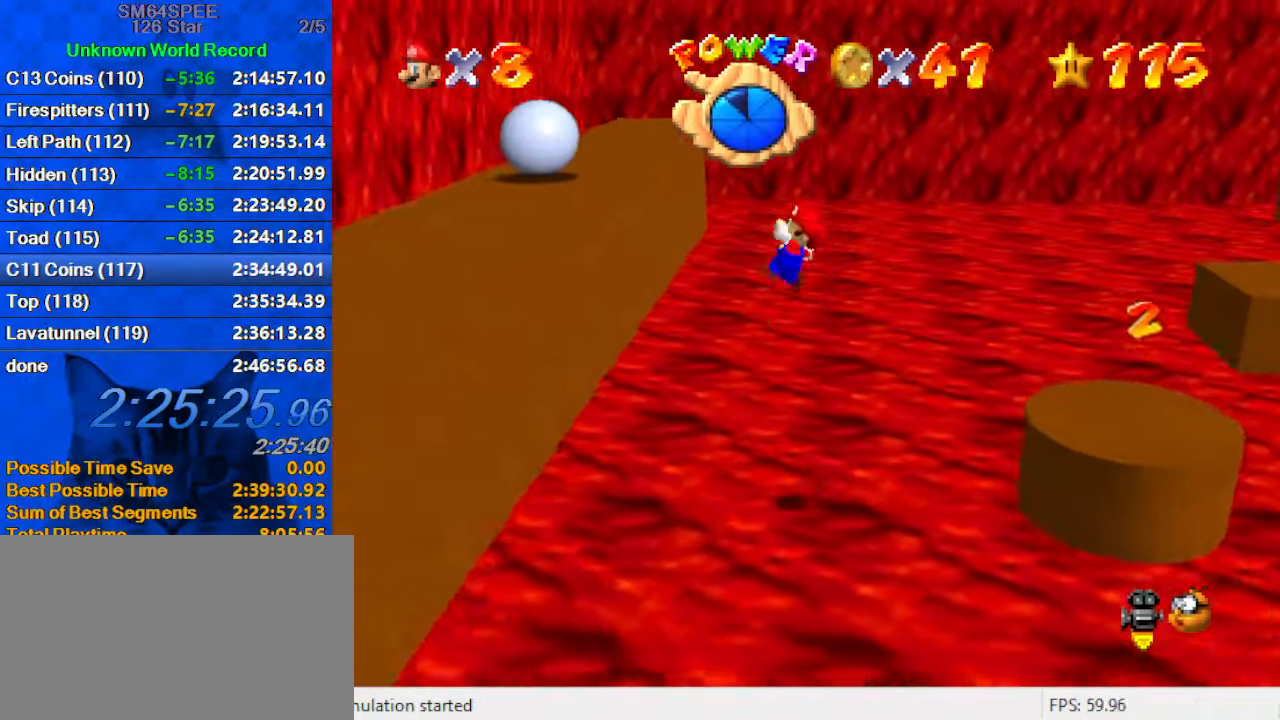
{"keys": ["down", "left", "shift"], "events": [[67, "y", "up"], [133, "shift", "up"], [267, "a", "down"], [267, "down", "down"], [367, "a", "up"], [467, "shift", "down"]]}
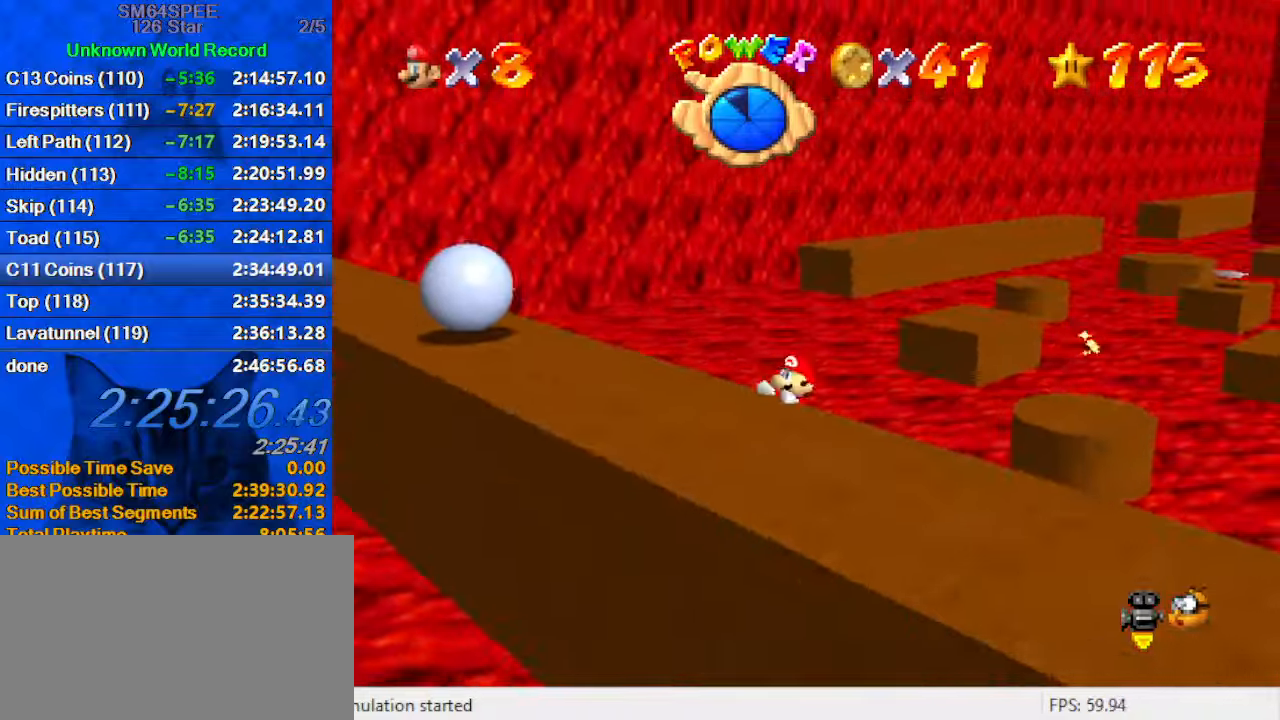
{"keys": ["a", "down"], "events": [[100, "shift", "up"], [234, "a", "down"], [367, "a", "up"], [367, "left", "up"], [467, "a", "down"]]}
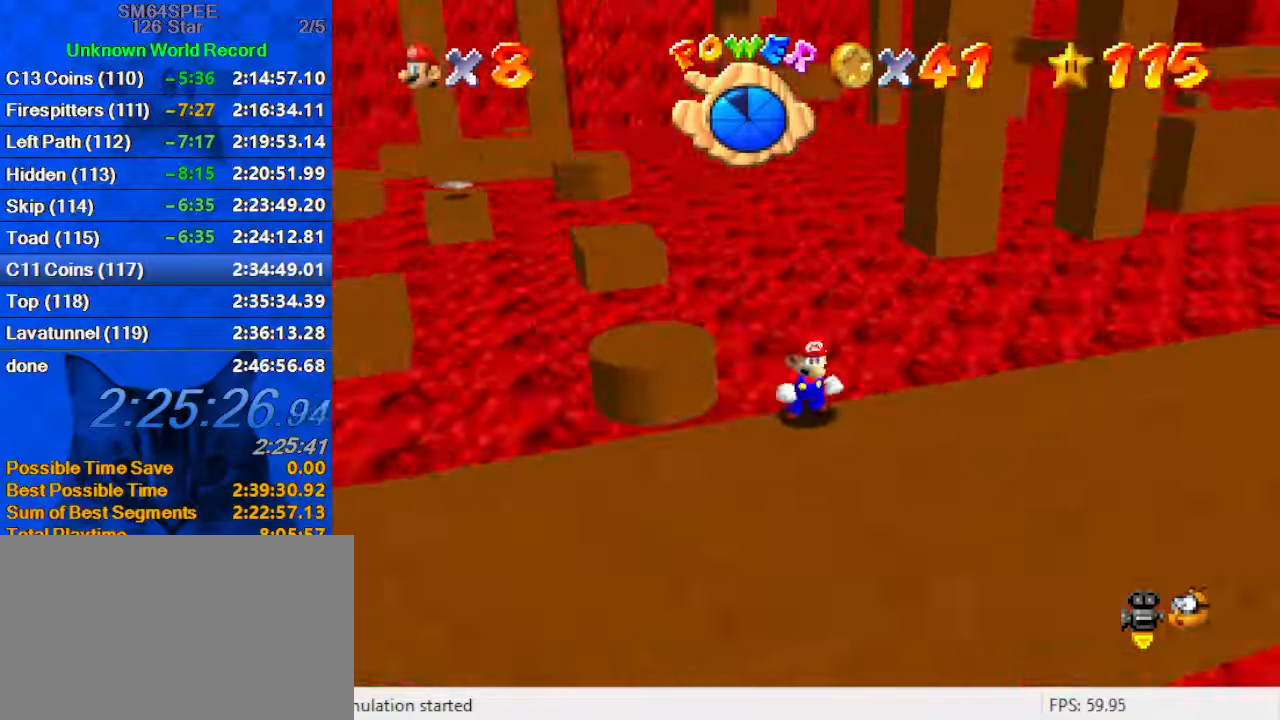
{"keys": ["right", "up"], "events": [[34, "right", "down"], [67, "a", "up"], [167, "a", "down"], [167, "down", "up"], [234, "a", "up"], [300, "up", "down"]]}
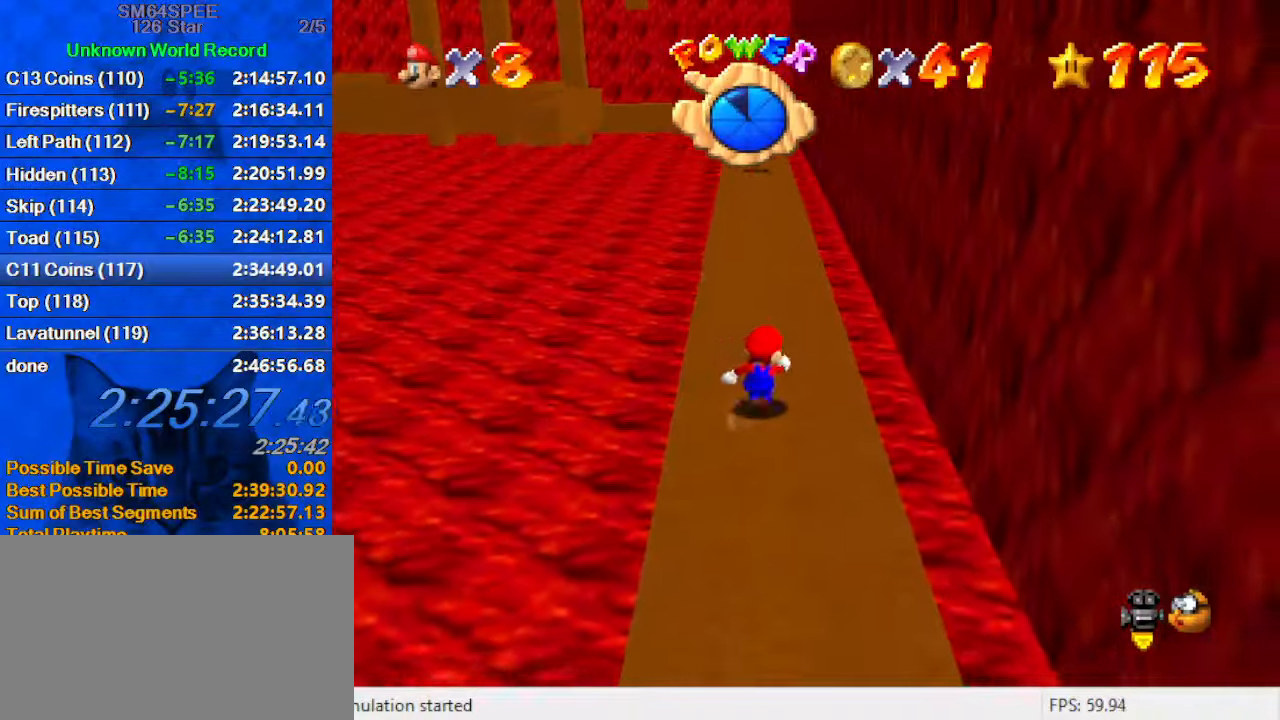
{"keys": ["right", "up"], "events": [[34, "right", "up"], [167, "shift", "down"], [300, "d", "down"], [300, "shift", "up"], [367, "right", "down"], [400, "d", "up"]]}
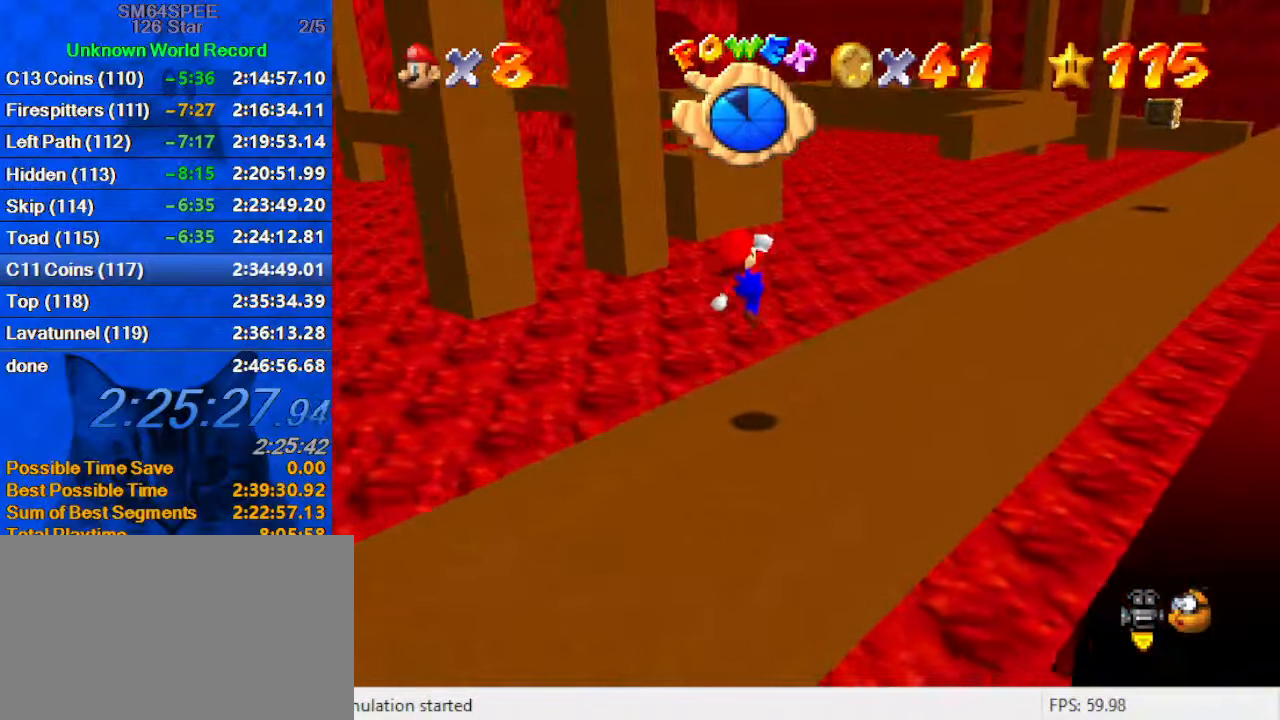
{"keys": ["right", "up"], "events": [[100, "ctrl", "down"], [234, "ctrl", "up"], [267, "shift", "down"], [334, "ctrl", "down"], [500, "ctrl", "up"], [500, "shift", "up"]]}
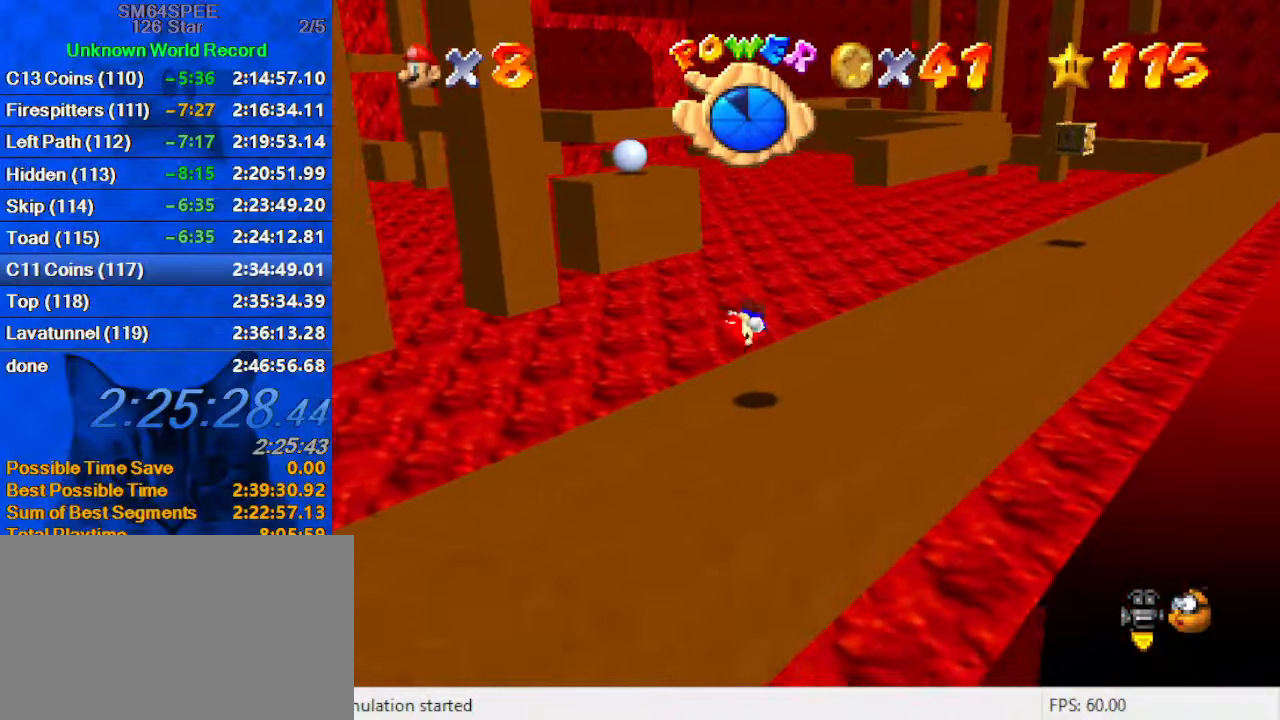
{"keys": ["ctrl", "right", "up"], "events": [[434, "ctrl", "down"]]}
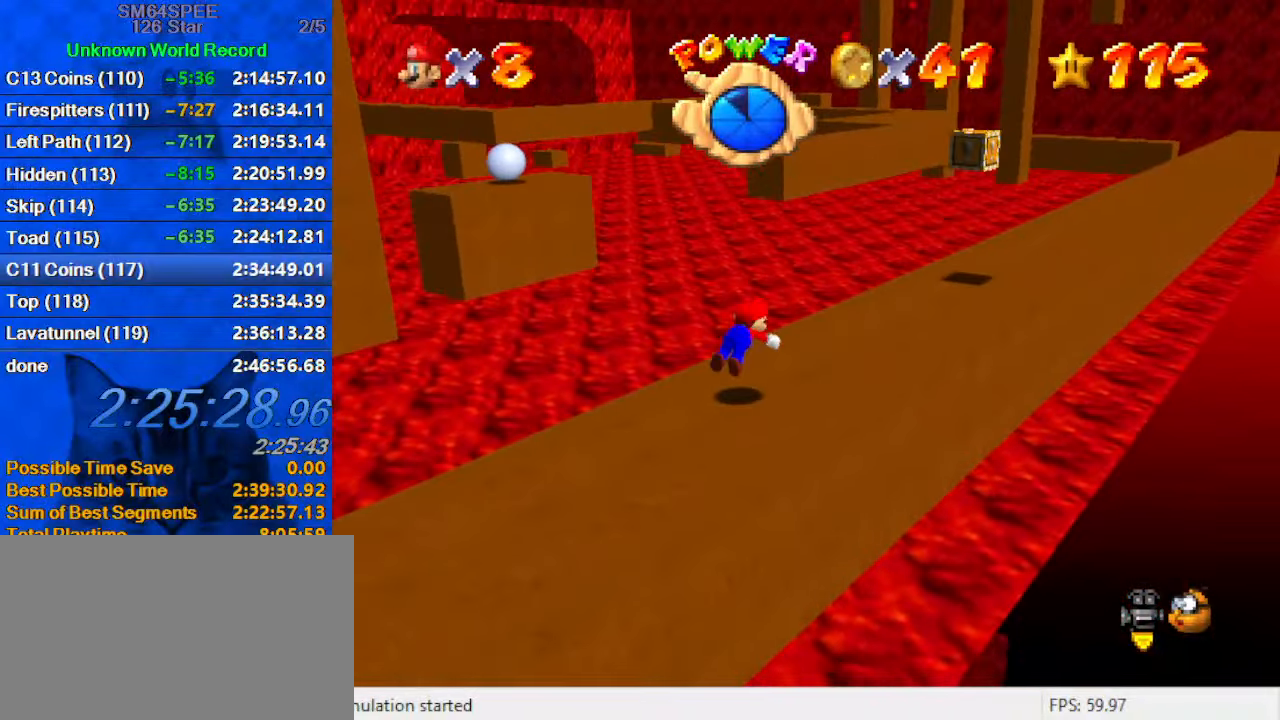
{"keys": ["d", "down", "left"], "events": [[67, "ctrl", "up"], [300, "shift", "down"], [300, "up", "up"], [367, "right", "up"], [400, "down", "down"], [400, "left", "down"], [400, "shift", "up"], [434, "d", "down"]]}
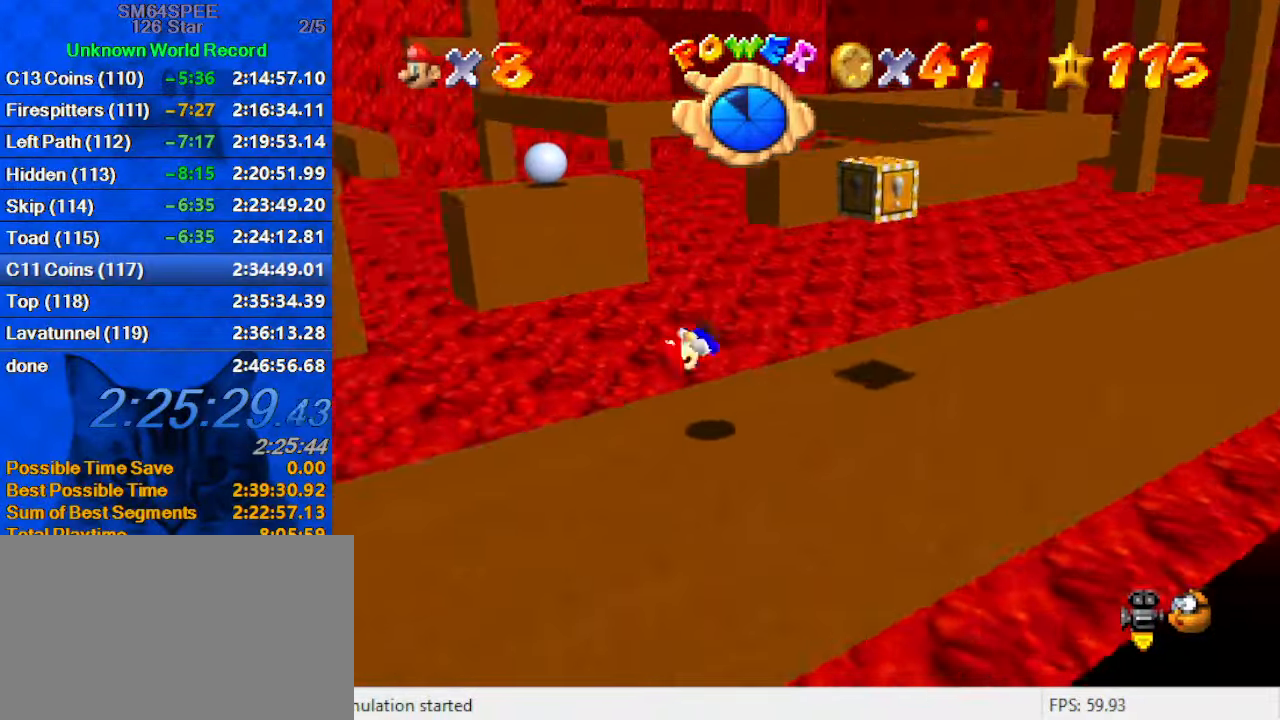
{"keys": ["left", "shift"], "events": [[34, "d", "up"], [34, "down", "up"], [134, "left", "up"], [267, "right", "down"], [400, "right", "up"], [400, "shift", "down"], [467, "left", "down"]]}
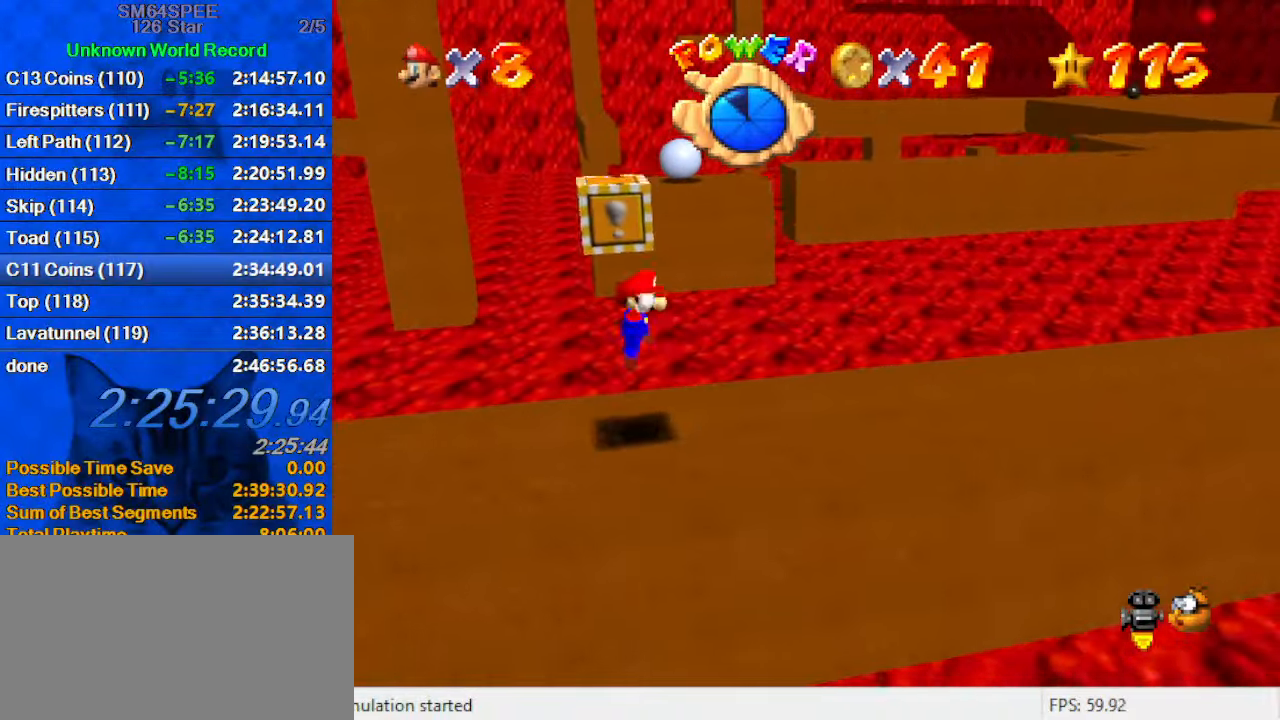
{"keys": ["down", "left", "shift"], "events": [[100, "shift", "up"], [434, "shift", "down"], [500, "down", "down"]]}
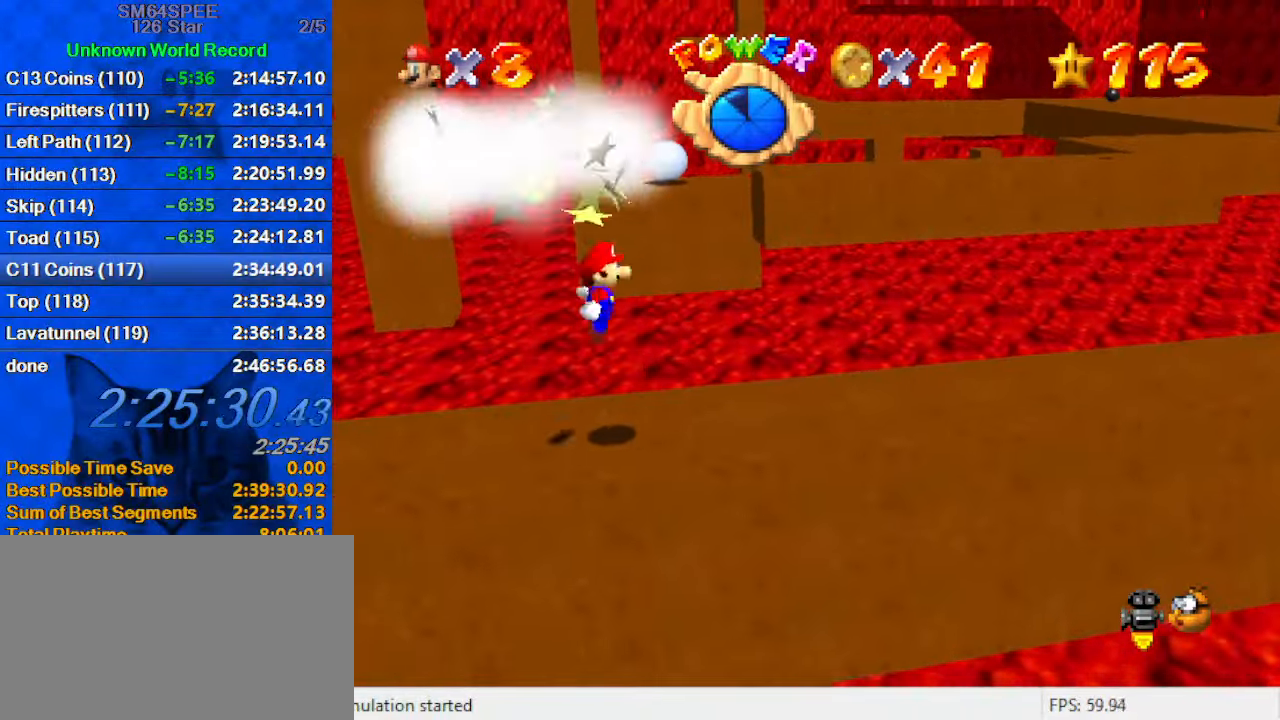
{"keys": ["a", "right"], "events": [[200, "down", "up"], [200, "right", "down"], [234, "left", "up"], [300, "ctrl", "down"], [434, "a", "down"], [434, "ctrl", "up"], [434, "shift", "up"]]}
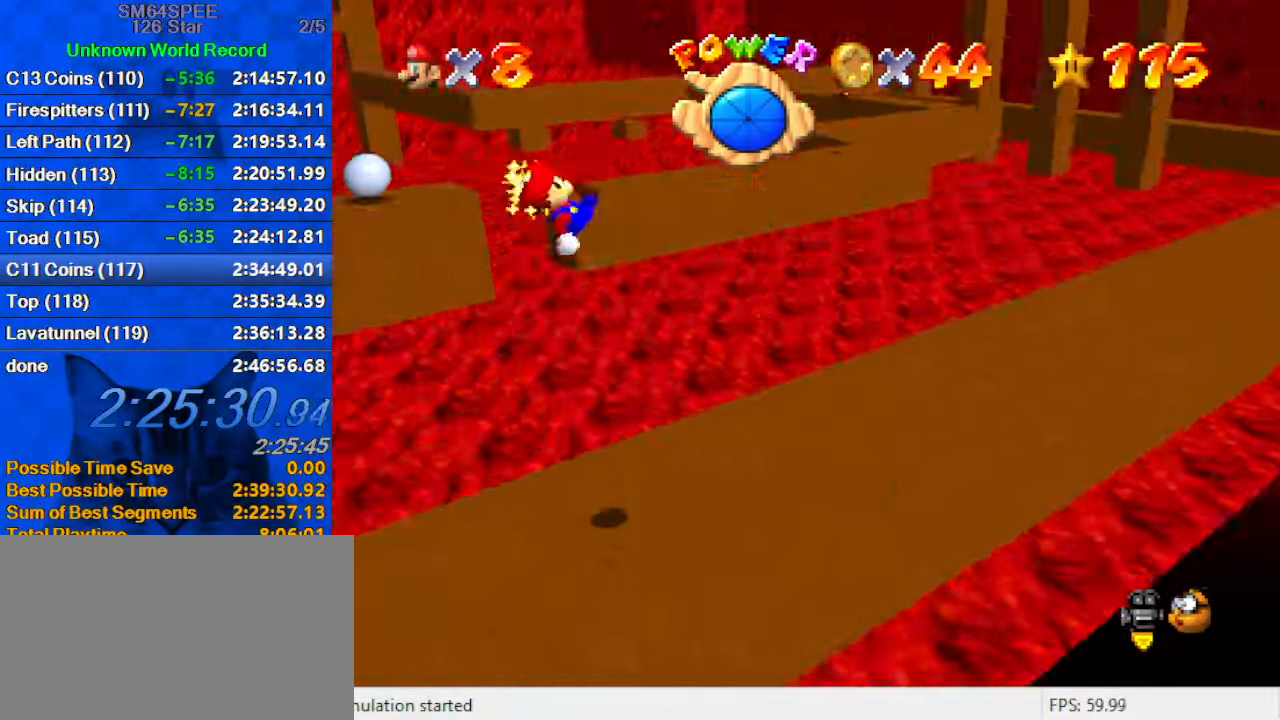
{"keys": ["ctrl", "right", "shift", "up"], "events": [[34, "a", "up"], [34, "up", "down"], [500, "ctrl", "down"], [500, "shift", "down"]]}
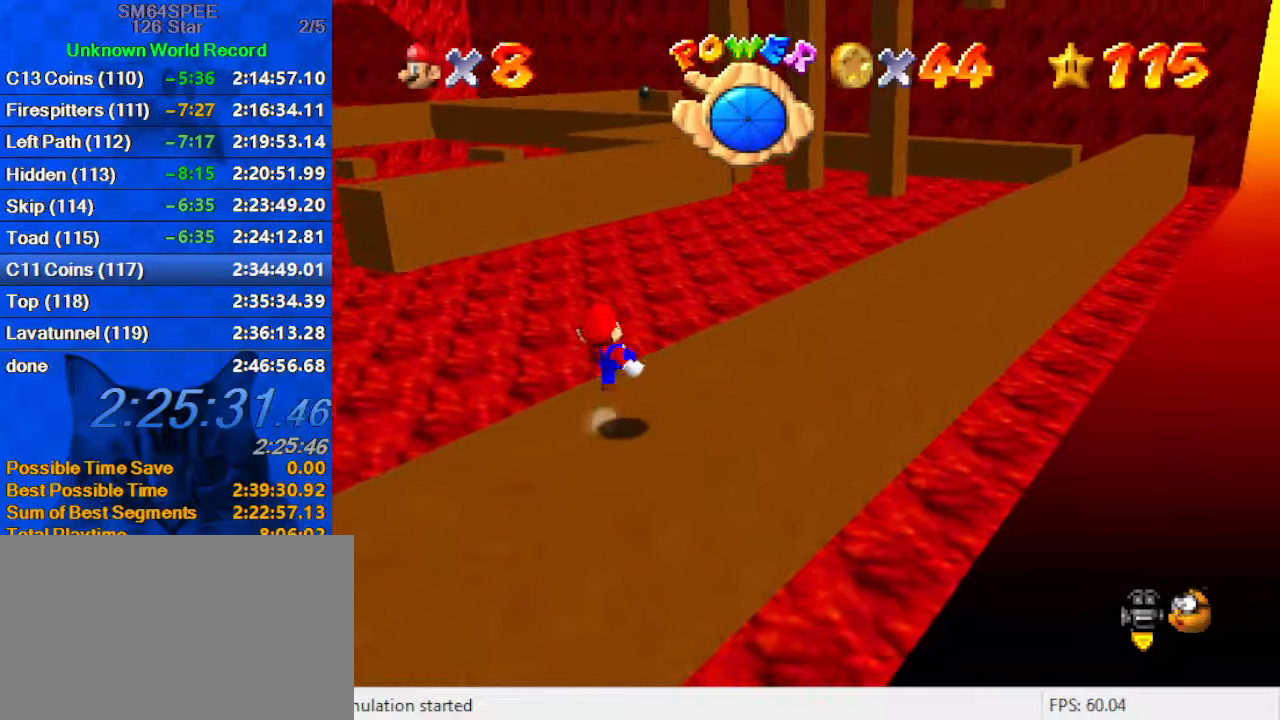
{"keys": ["up"], "events": [[133, "ctrl", "up"], [133, "shift", "up"], [366, "a", "down"], [466, "a", "up"], [466, "right", "up"]]}
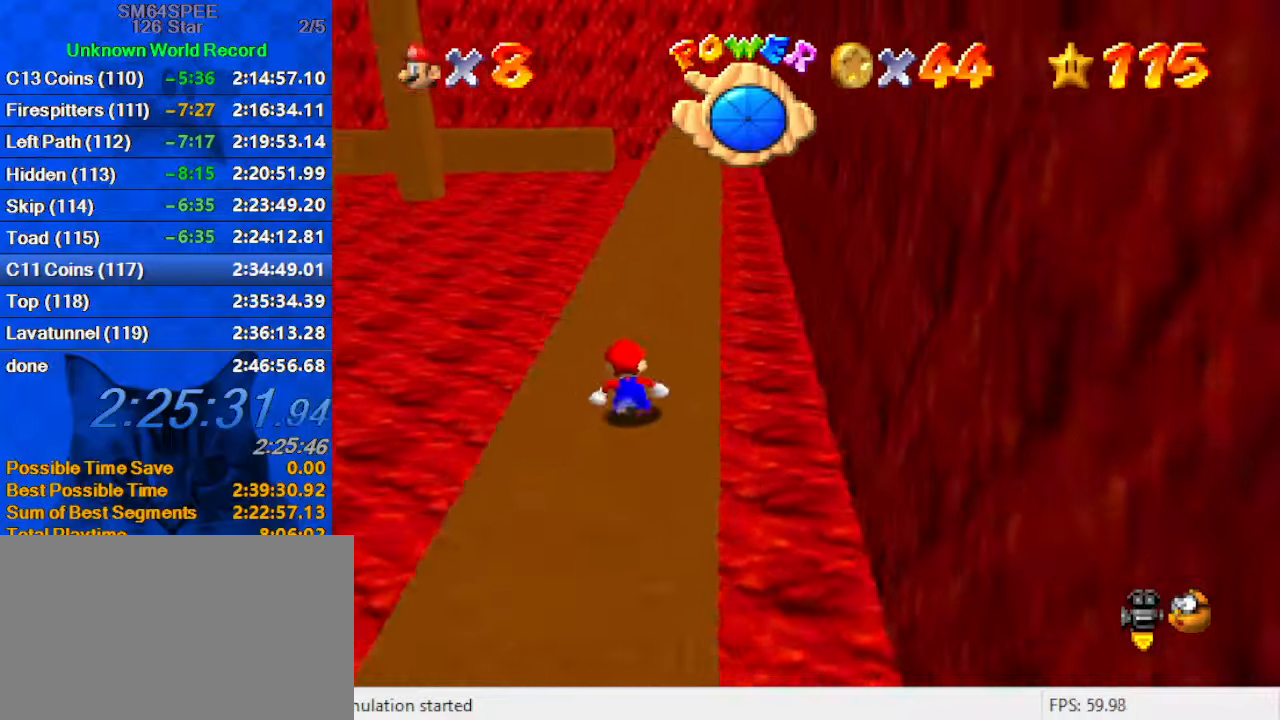
{"keys": ["c", "up"], "events": [[166, "y", "down"], [200, "shift", "down"], [300, "y", "up"], [333, "shift", "up"], [433, "c", "down"]]}
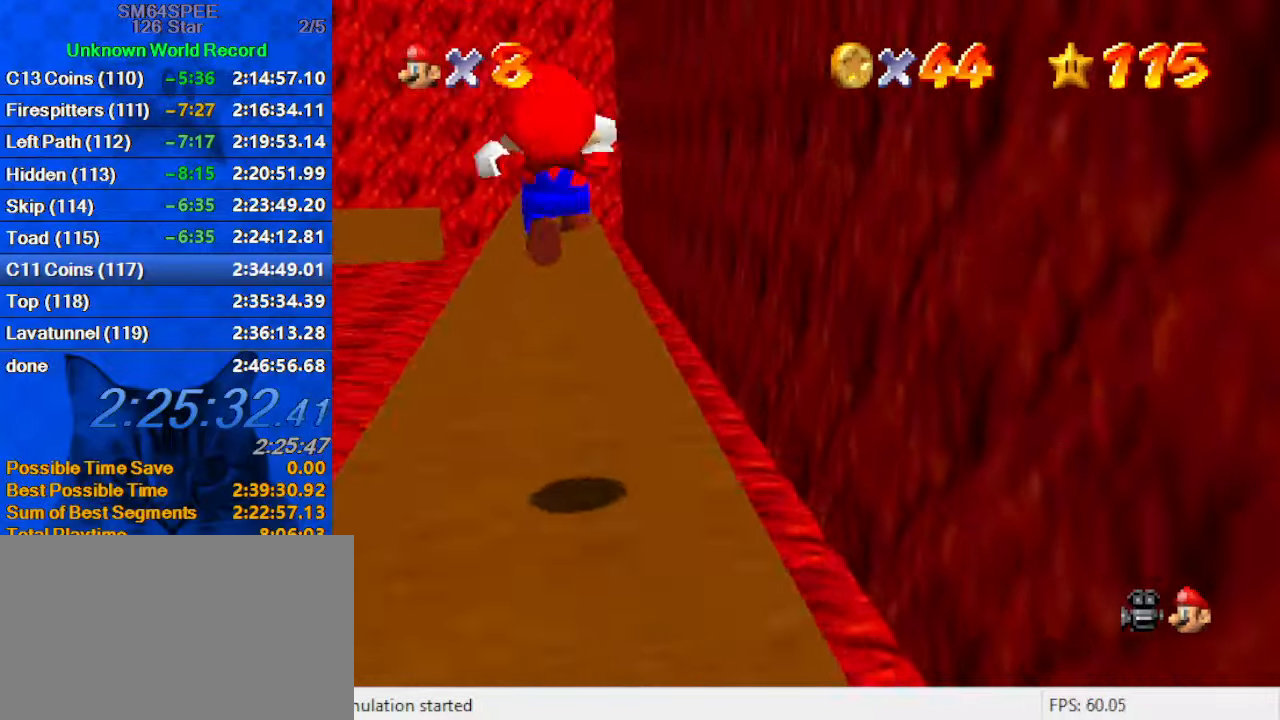
{"keys": ["left", "up", "y"], "events": [[66, "c", "up"], [66, "left", "down"], [200, "c", "down"], [200, "left", "up"], [300, "c", "up"], [433, "left", "down"], [500, "y", "down"]]}
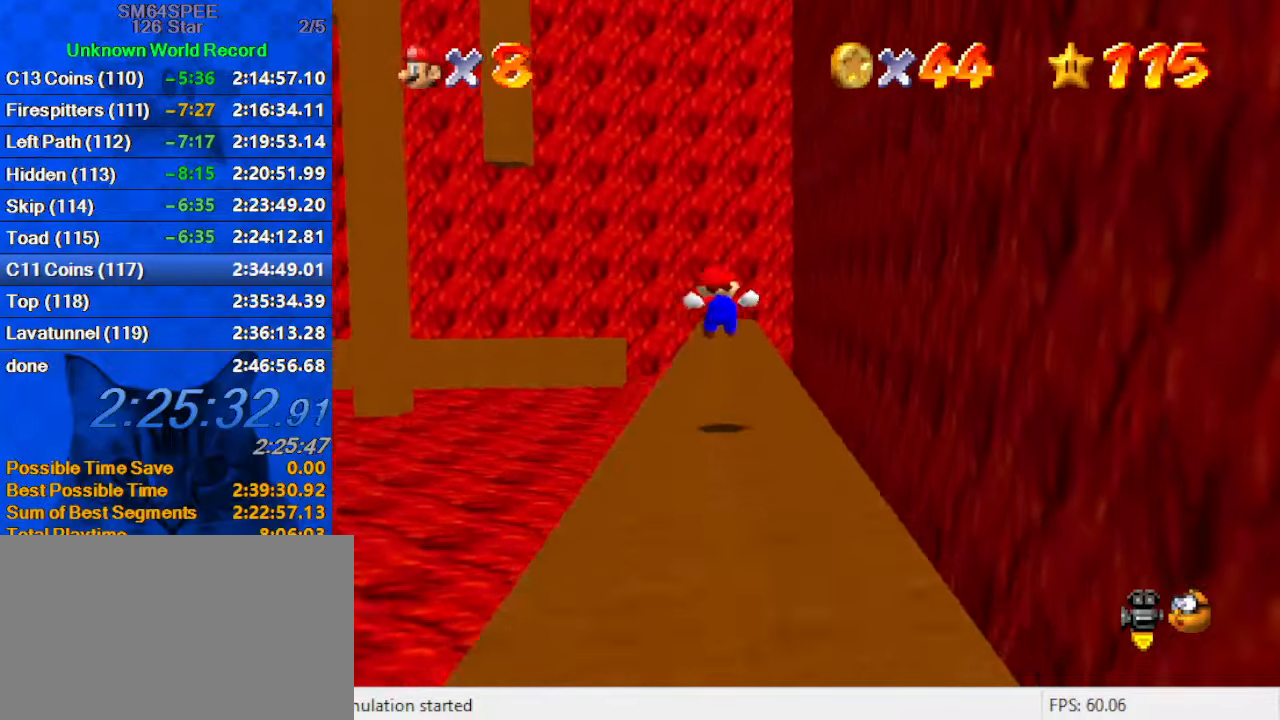
{"keys": ["shift", "up", "y"], "events": [[233, "left", "up"], [366, "shift", "down"]]}
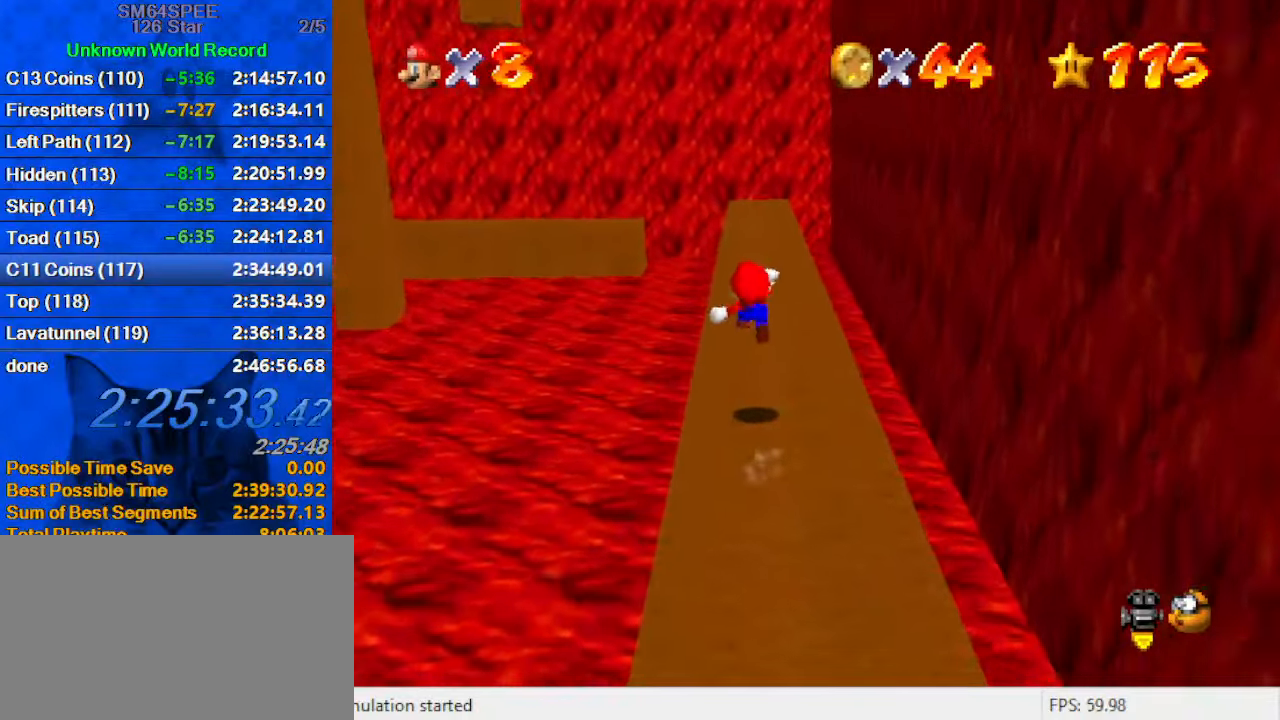
{"keys": ["left", "up"], "events": [[100, "shift", "up"], [433, "left", "down"], [433, "y", "up"]]}
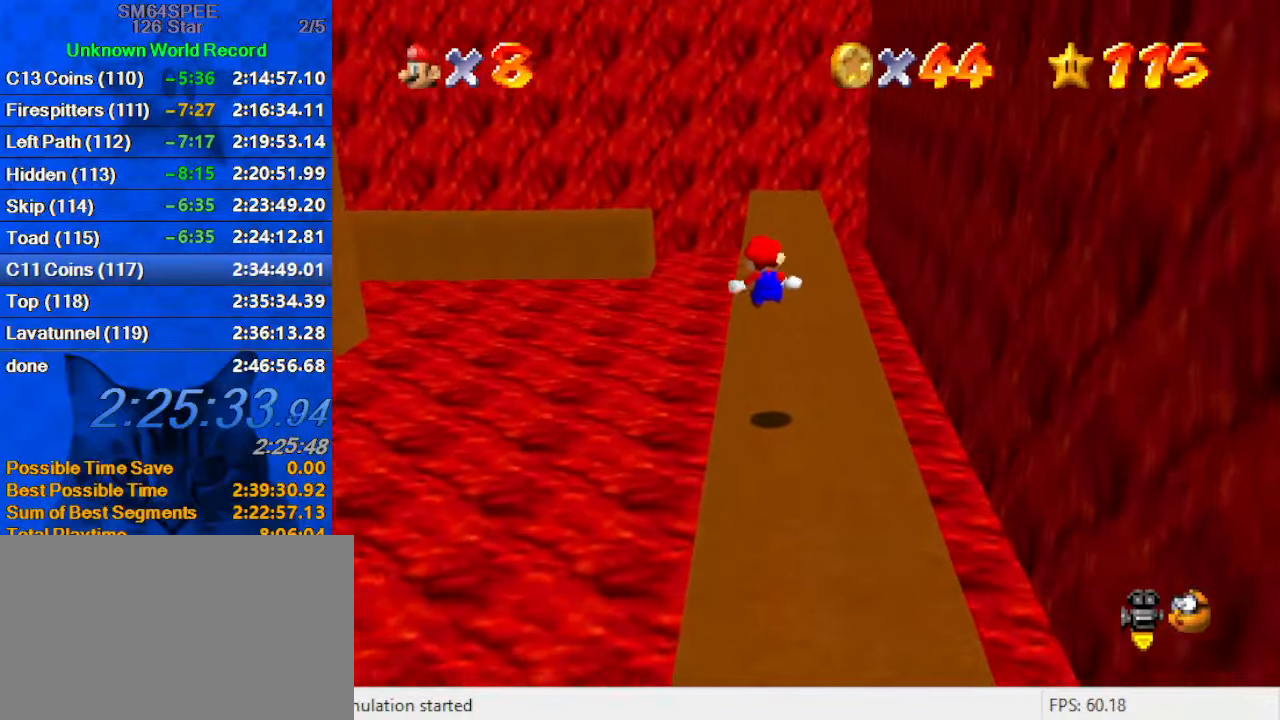
{"keys": ["up"], "events": [[66, "left", "up"]]}
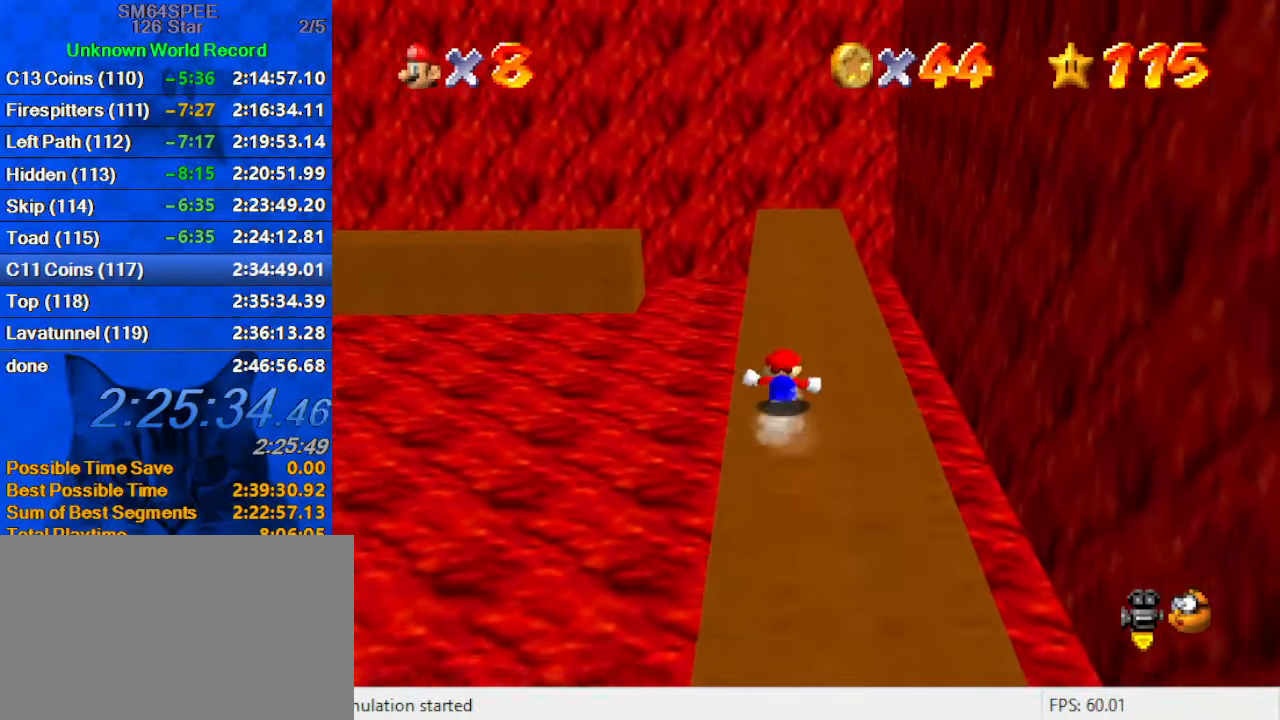
{"keys": ["shift", "up"], "events": [[133, "ctrl", "down"], [266, "ctrl", "up"], [500, "shift", "down"]]}
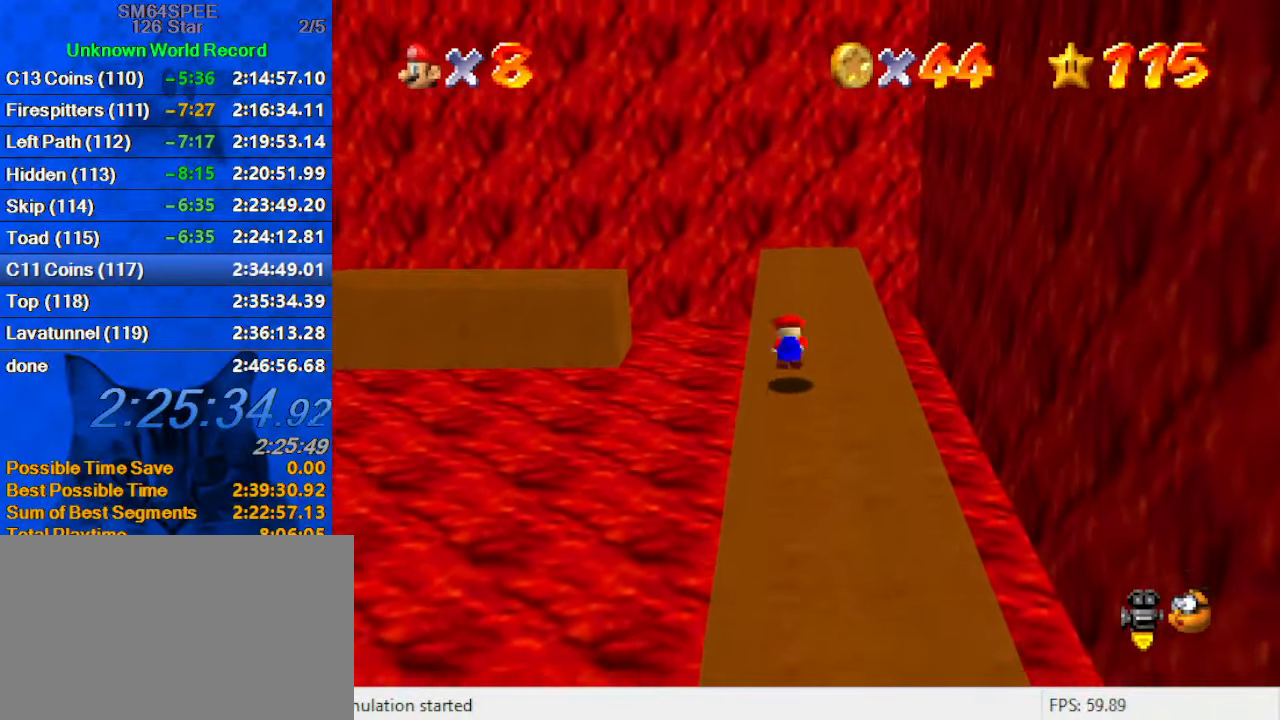
{"keys": ["up"], "events": [[200, "shift", "up"], [300, "right", "down"], [333, "right", "up"]]}
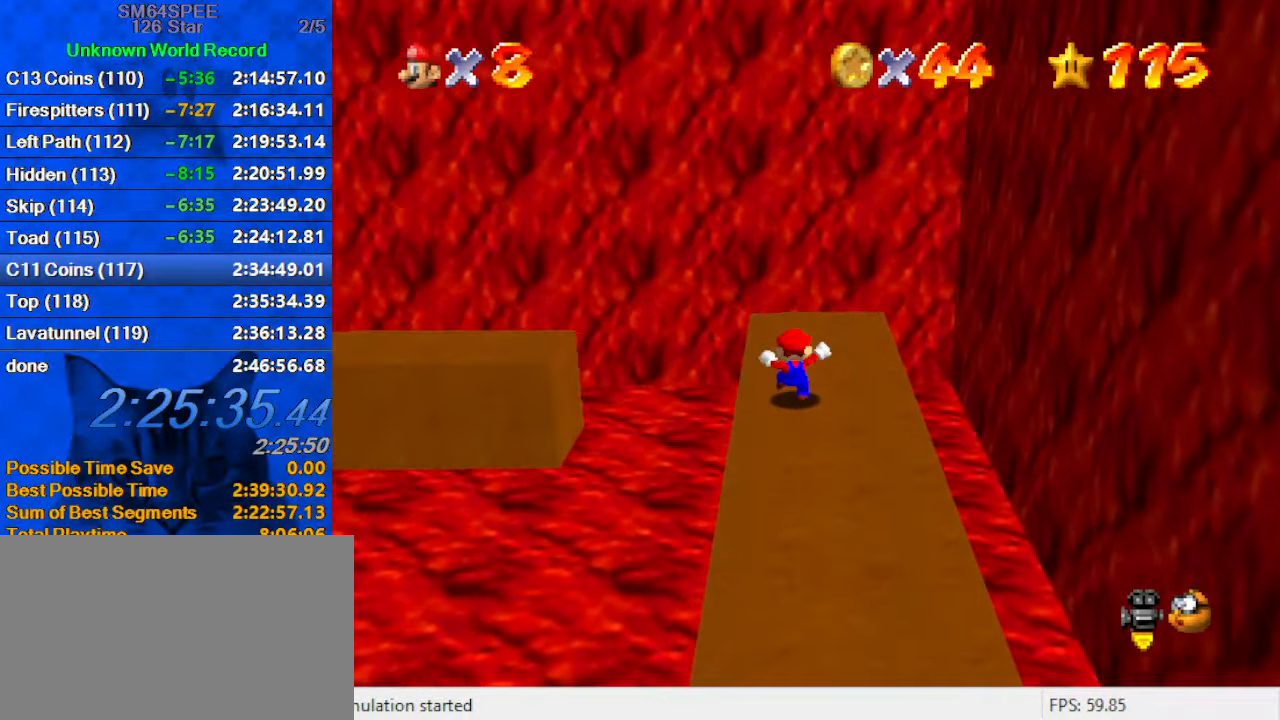
{"keys": ["shift", "up"], "events": [[400, "y", "down"], [433, "shift", "down"], [500, "y", "up"]]}
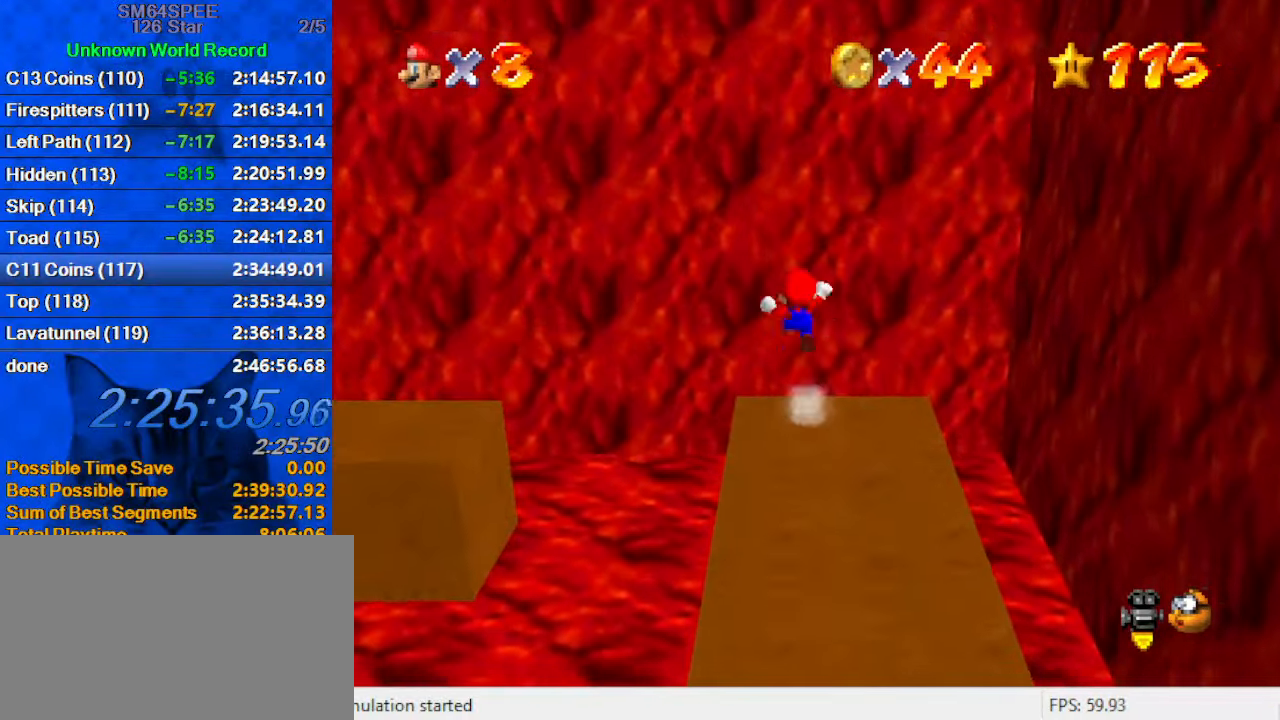
{"keys": [], "events": [[33, "up", "up"], [66, "a", "down"], [166, "a", "up"], [233, "a", "down"], [366, "a", "up"], [366, "shift", "up"]]}
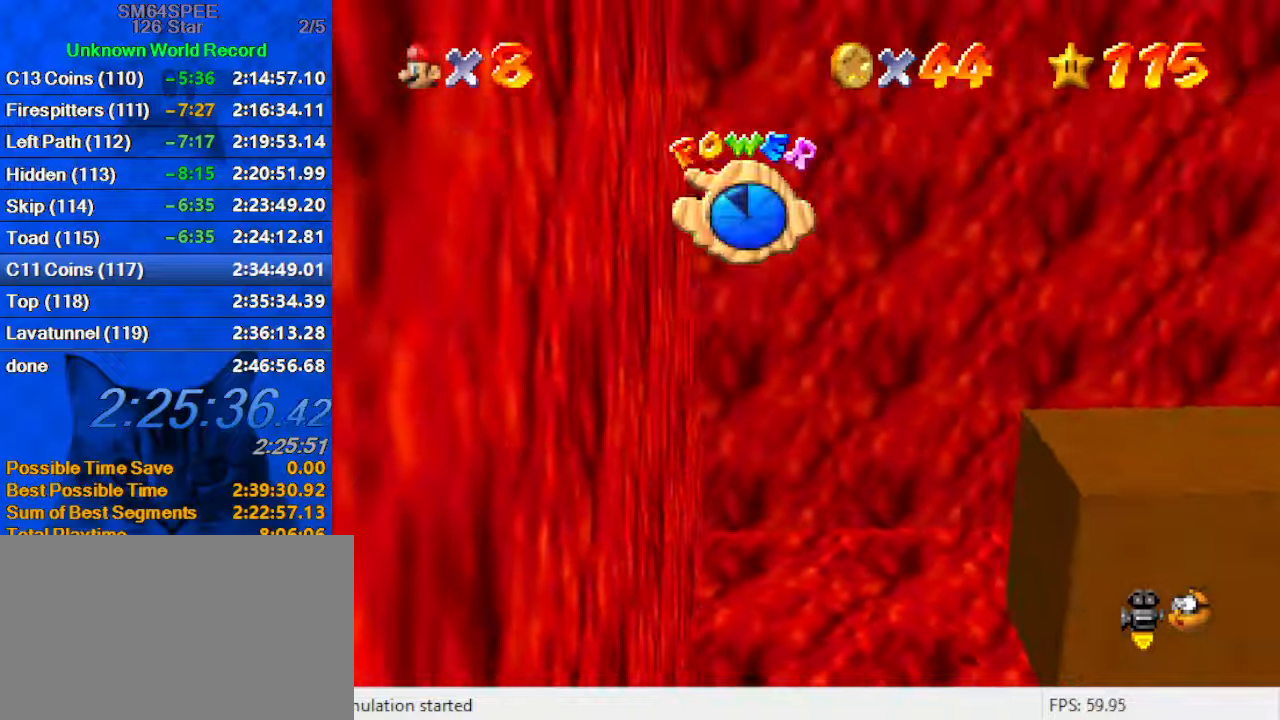
{"keys": [], "events": [[33, "left", "down"], [500, "left", "up"]]}
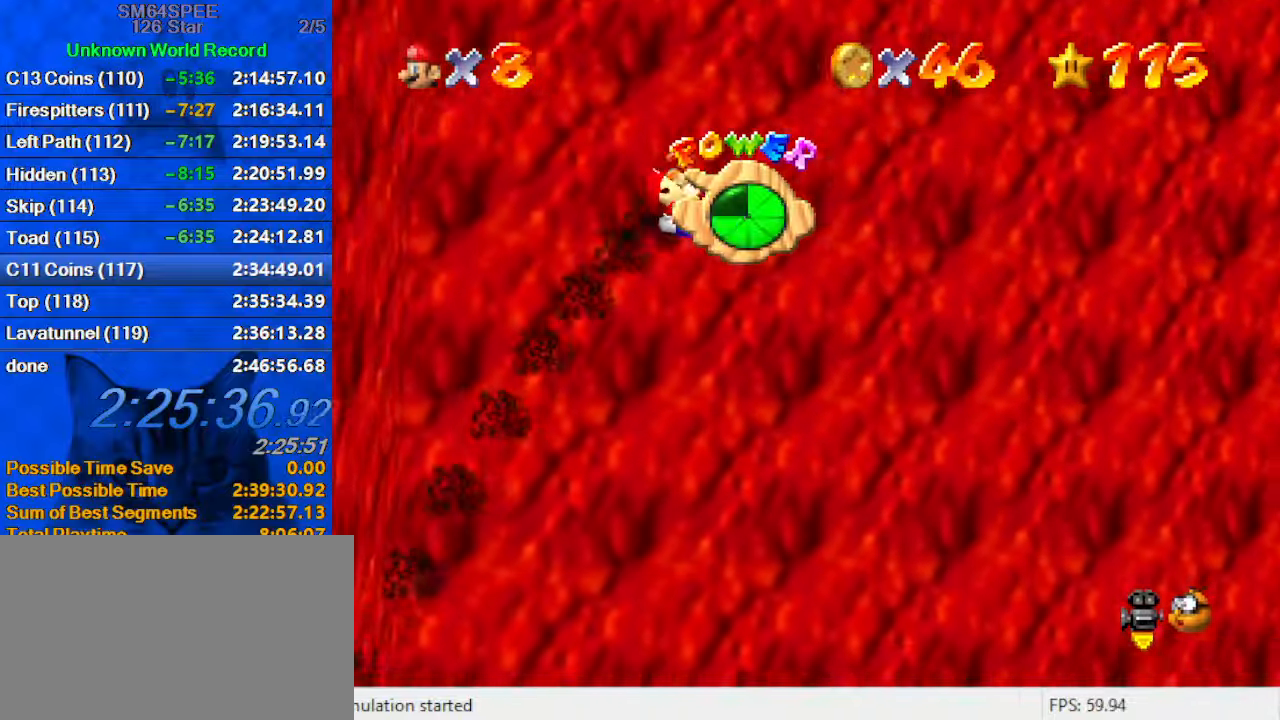
{"keys": ["a", "right"], "events": [[333, "right", "down"], [433, "a", "down"]]}
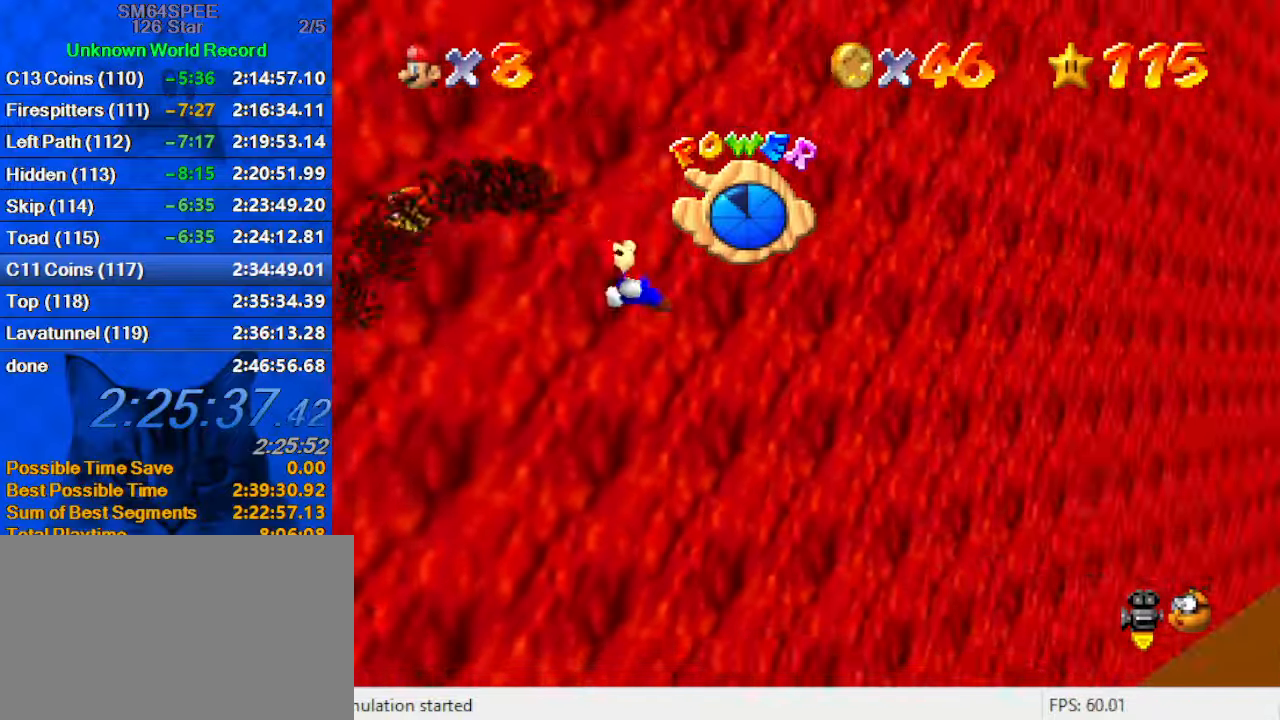
{"keys": ["up"], "events": [[33, "a", "up"], [67, "a", "down"], [67, "up", "down"], [267, "a", "up"], [367, "right", "up"]]}